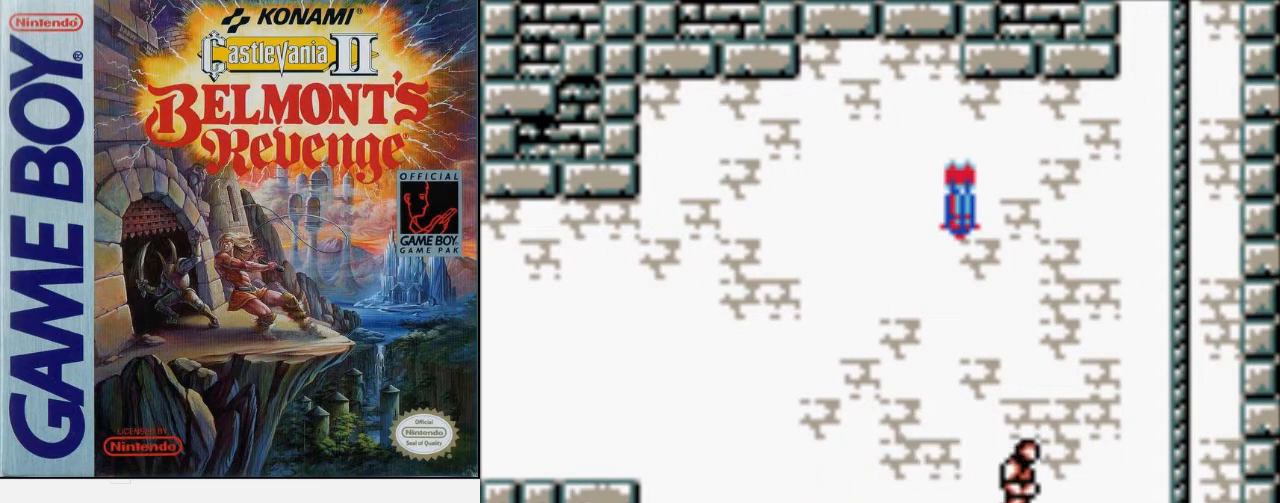
Gameplay with a controller (Nintendo layout); each line is a JSON object with the inputs held at the frame after it. "events" lists button and stick changes between this image and that frame as [ms after this image, input, new state], when the widget could be followed in between. Not read: L3 R3.
{"buttons": [], "events": [[267, "DPAD_RIGHT", "up"]]}
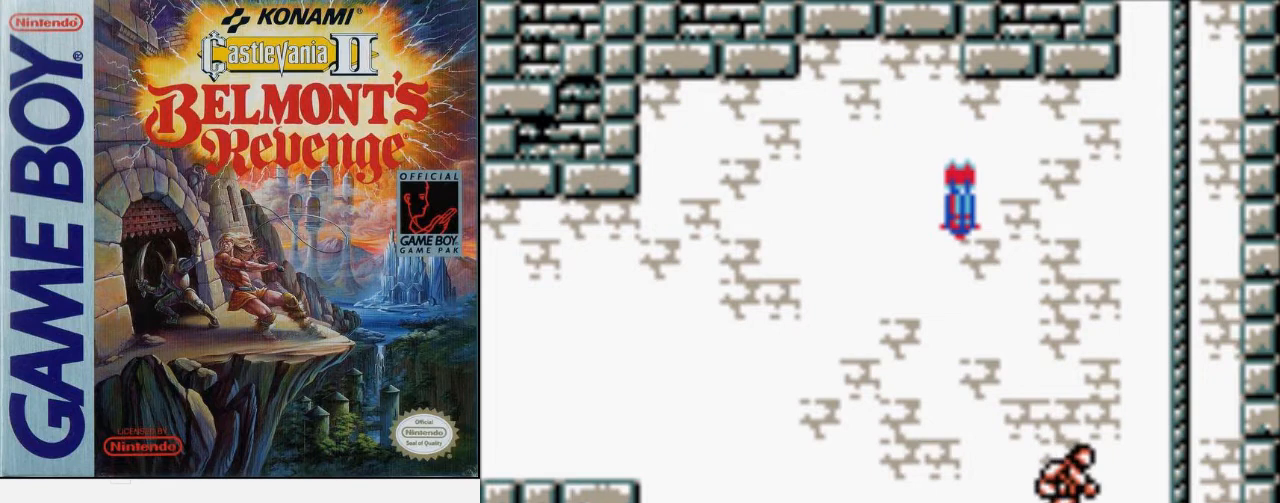
{"buttons": [], "events": []}
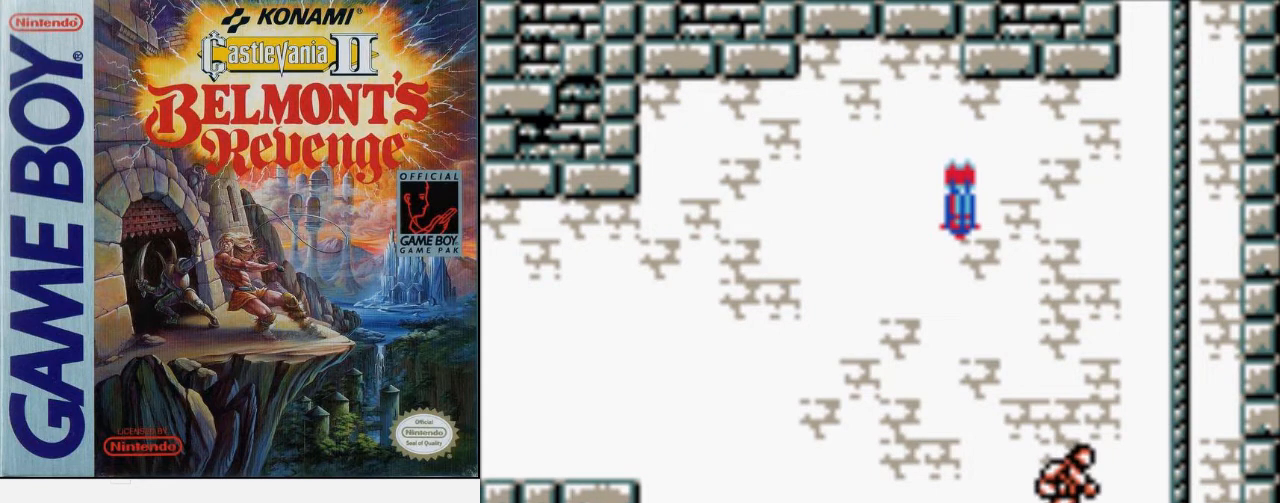
{"buttons": [], "events": []}
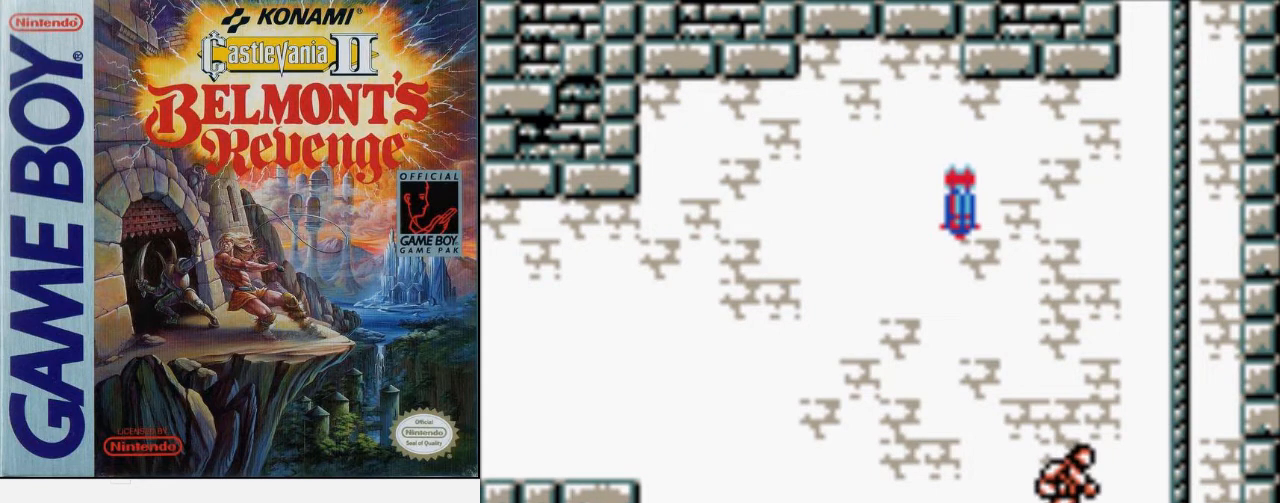
{"buttons": [], "events": []}
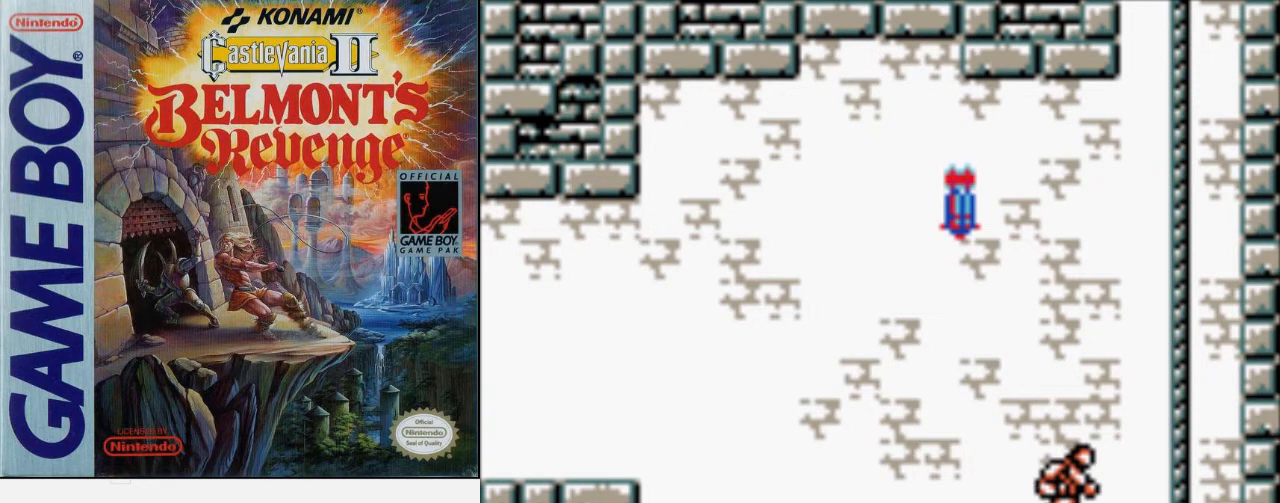
{"buttons": [], "events": []}
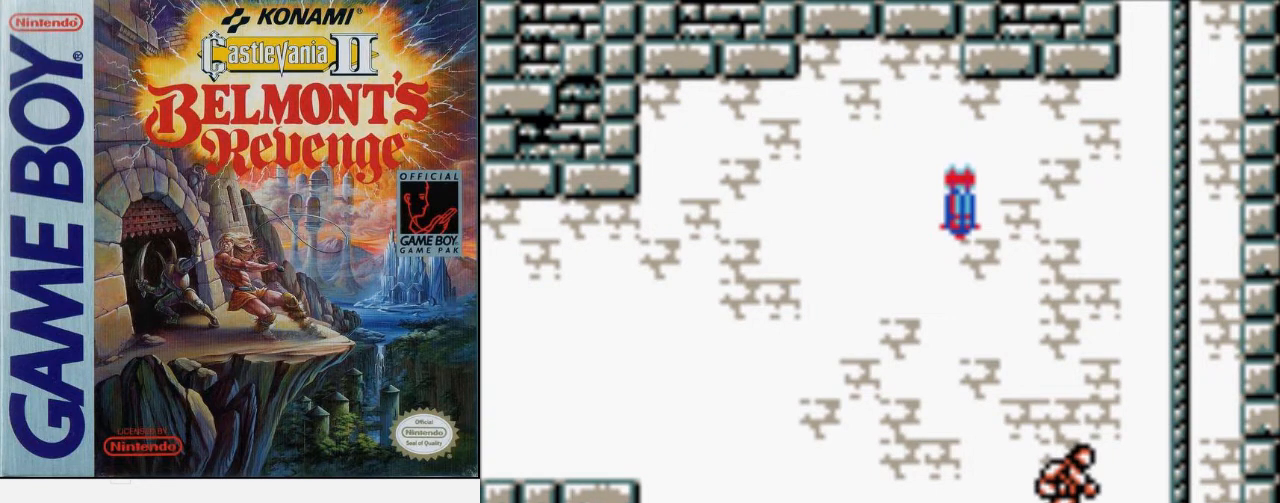
{"buttons": [], "events": []}
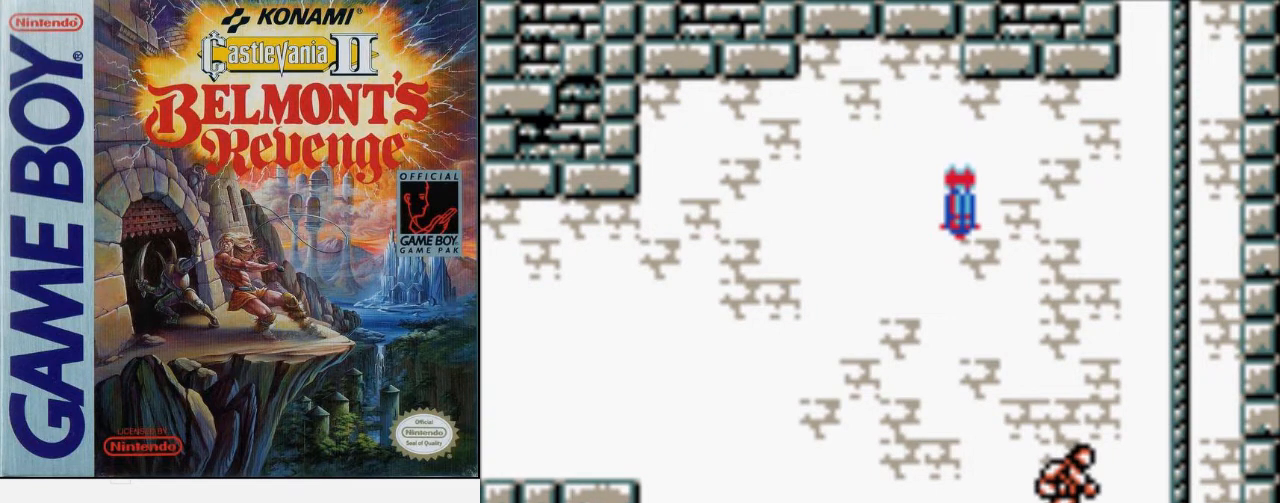
{"buttons": [], "events": []}
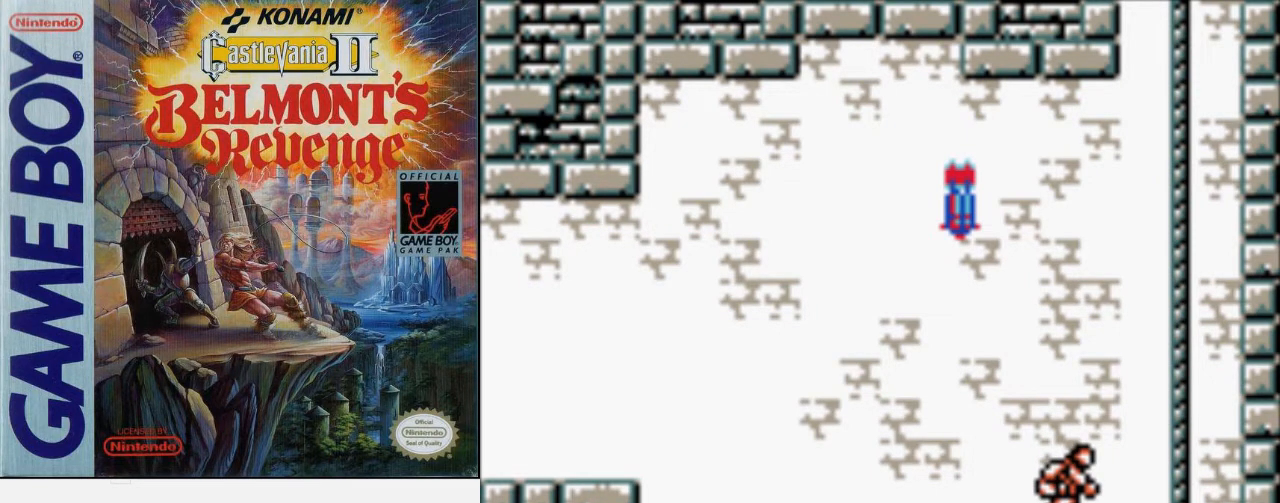
{"buttons": [], "events": []}
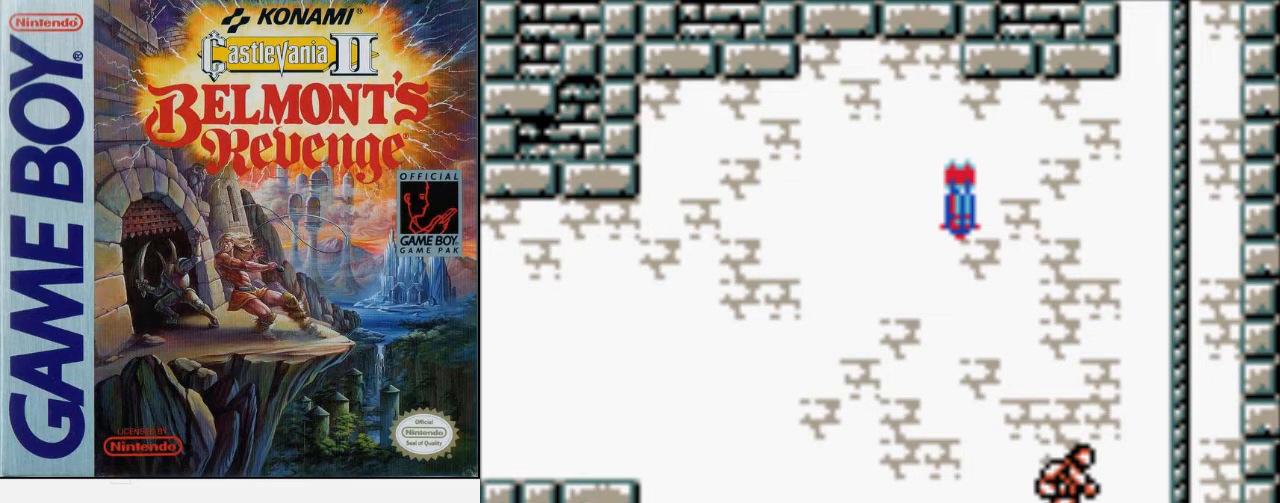
{"buttons": [], "events": []}
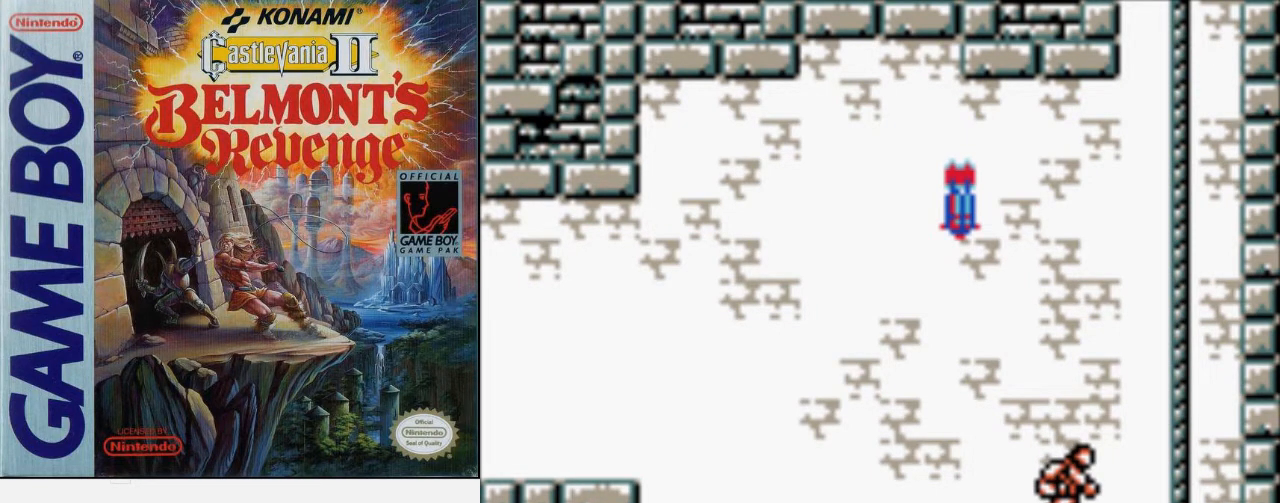
{"buttons": [], "events": []}
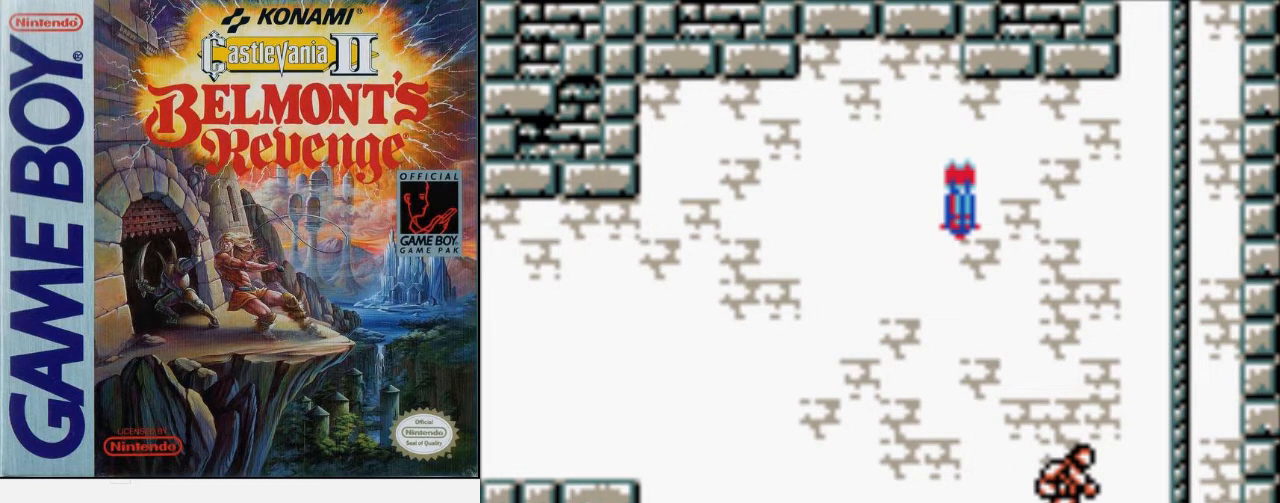
{"buttons": [], "events": [[400, "DPAD_RIGHT", "down"], [500, "DPAD_RIGHT", "up"]]}
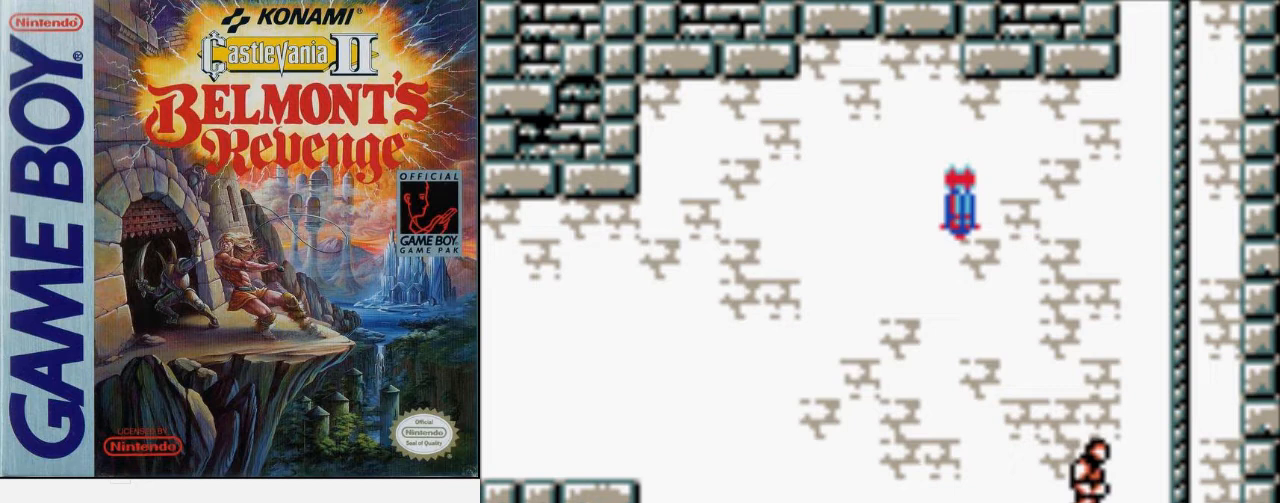
{"buttons": [], "events": []}
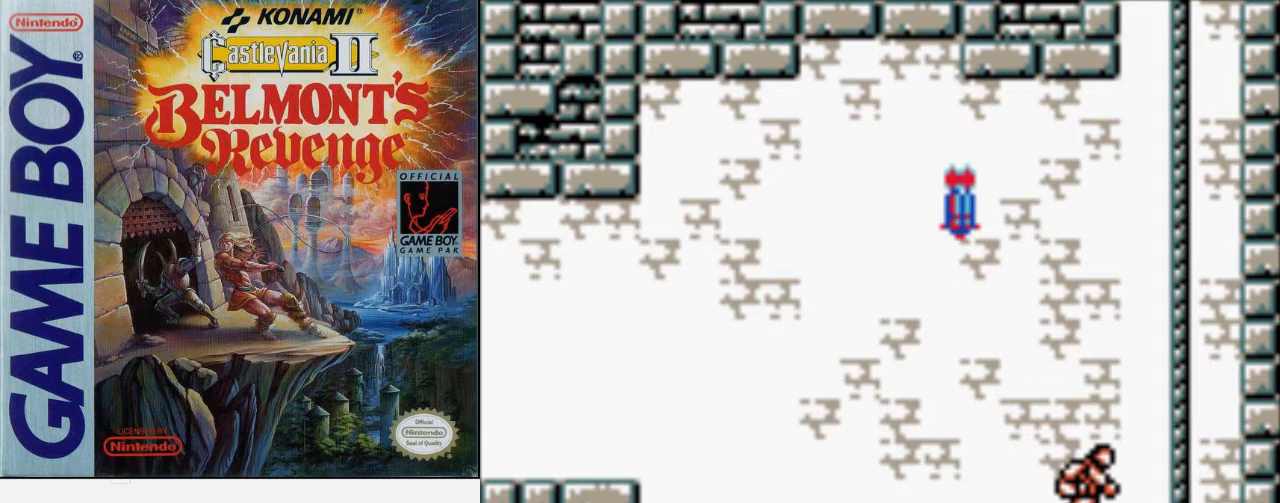
{"buttons": [], "events": []}
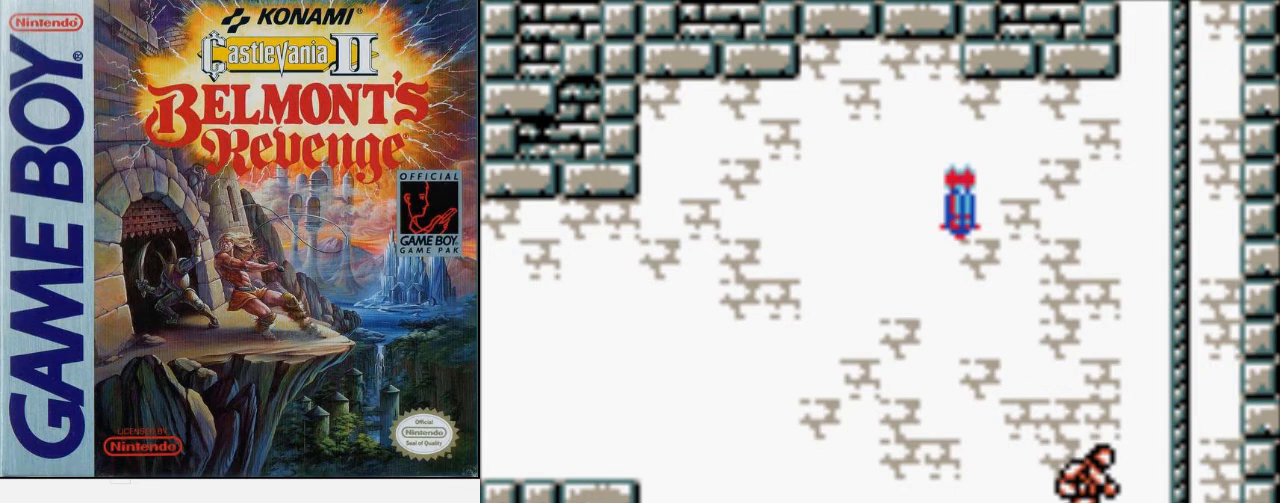
{"buttons": [], "events": []}
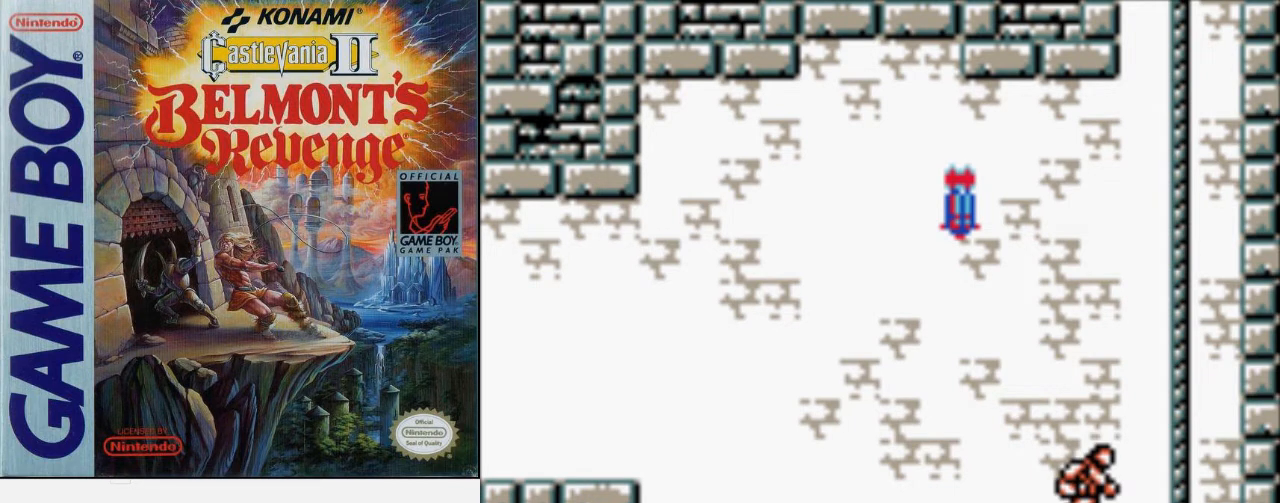
{"buttons": [], "events": []}
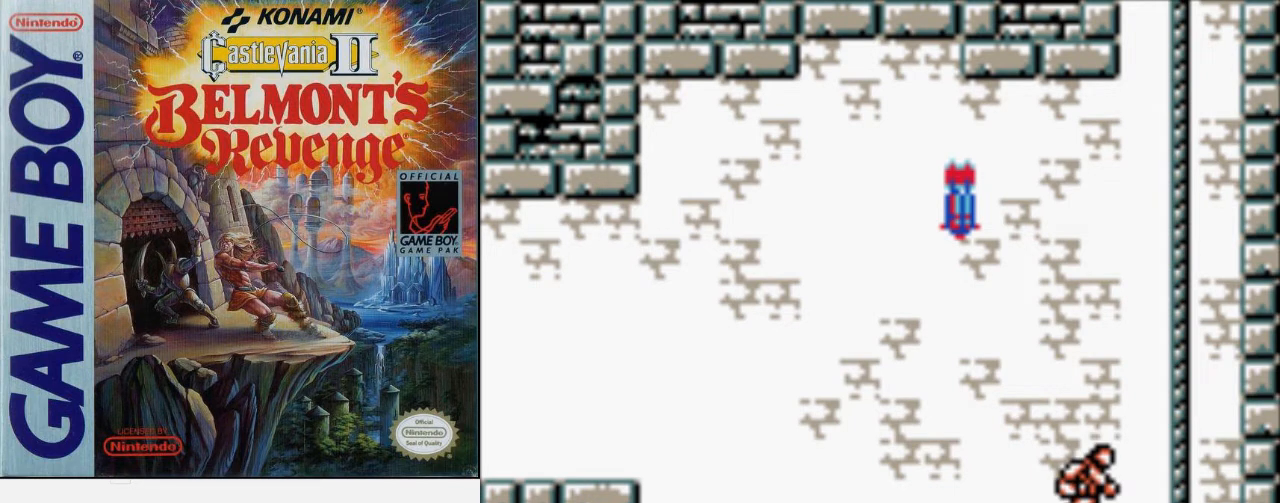
{"buttons": ["DPAD_RIGHT"], "events": [[300, "DPAD_RIGHT", "down"]]}
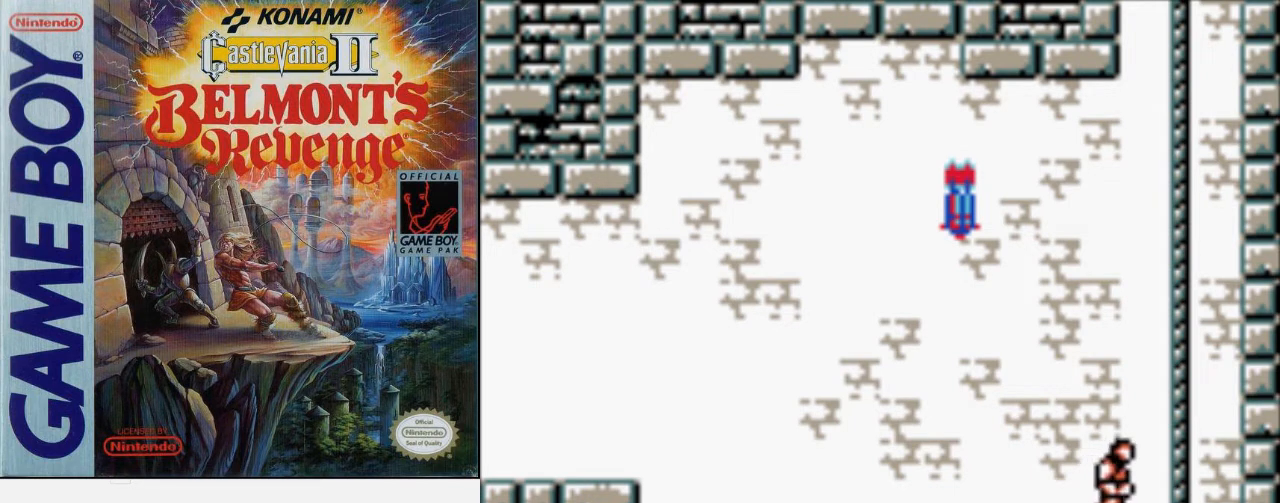
{"buttons": [], "events": [[267, "DPAD_RIGHT", "up"]]}
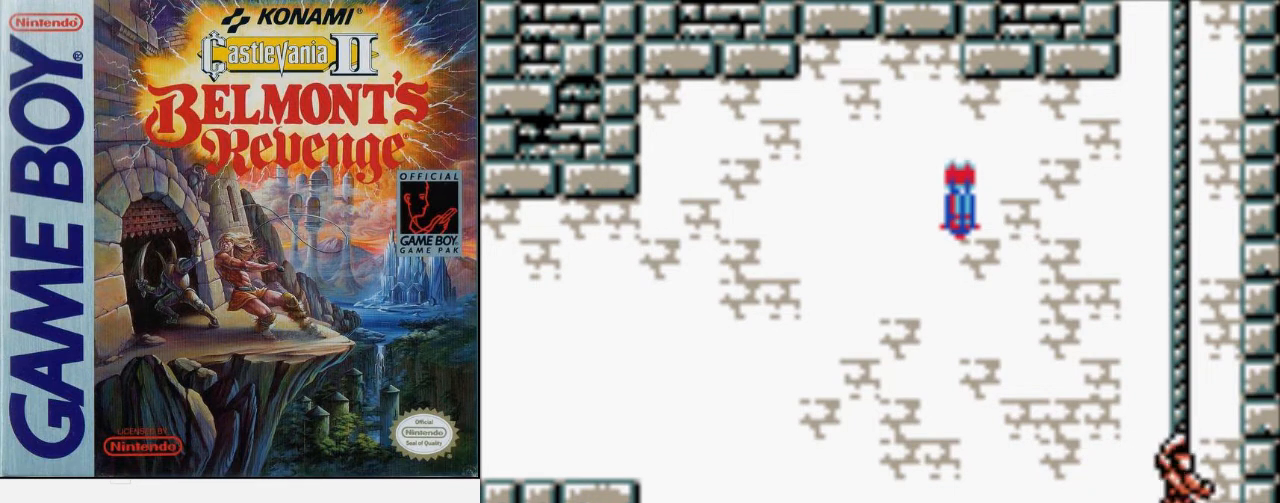
{"buttons": [], "events": []}
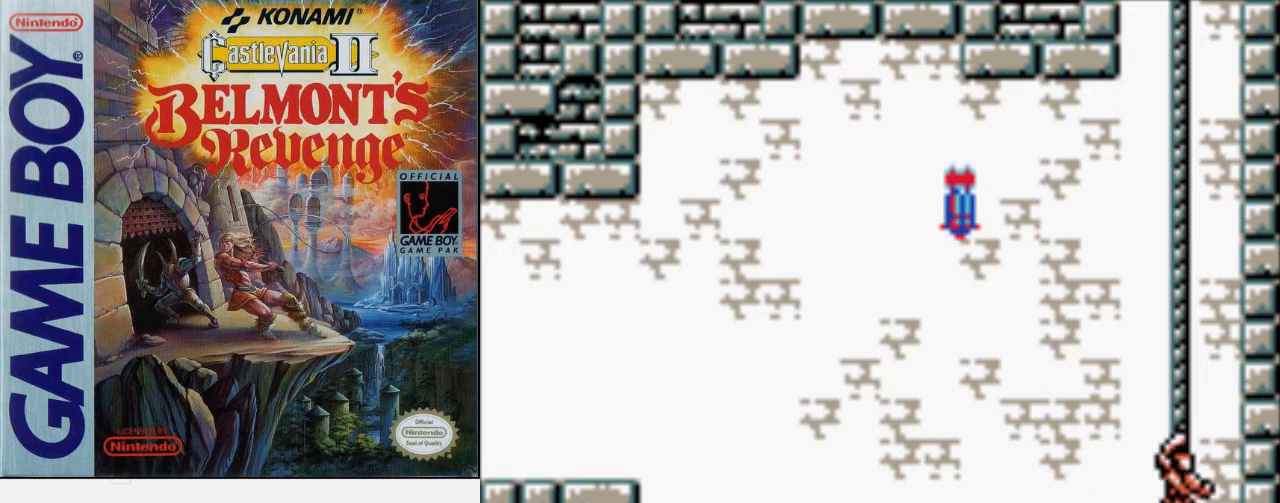
{"buttons": [], "events": []}
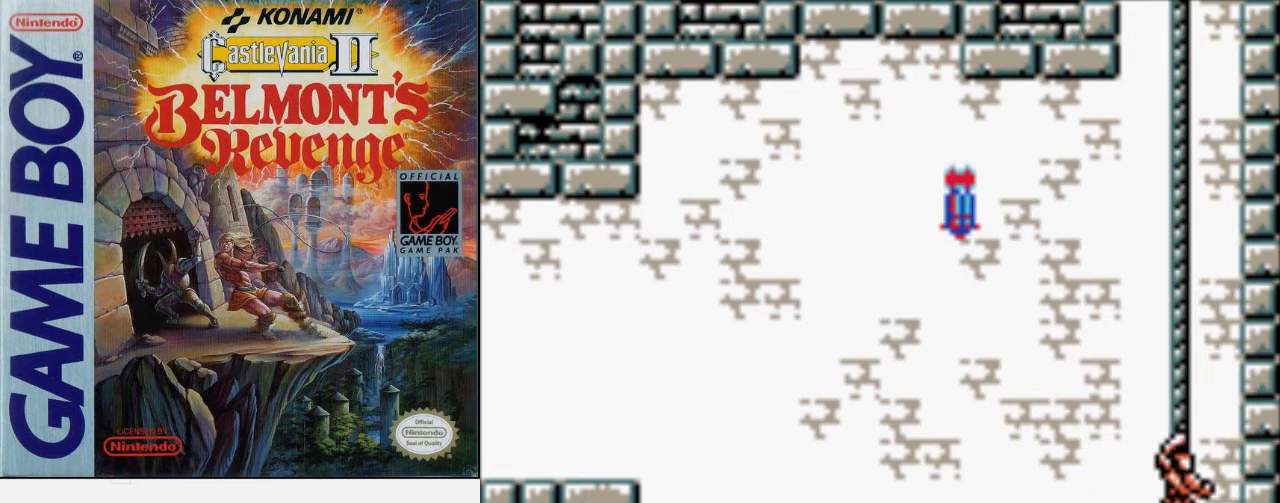
{"buttons": [], "events": []}
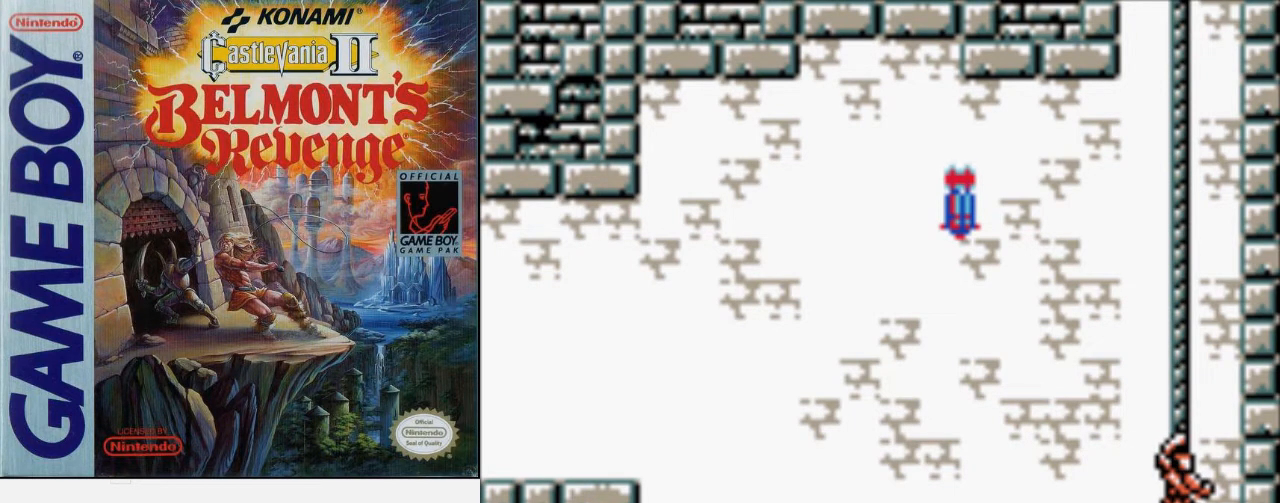
{"buttons": [], "events": []}
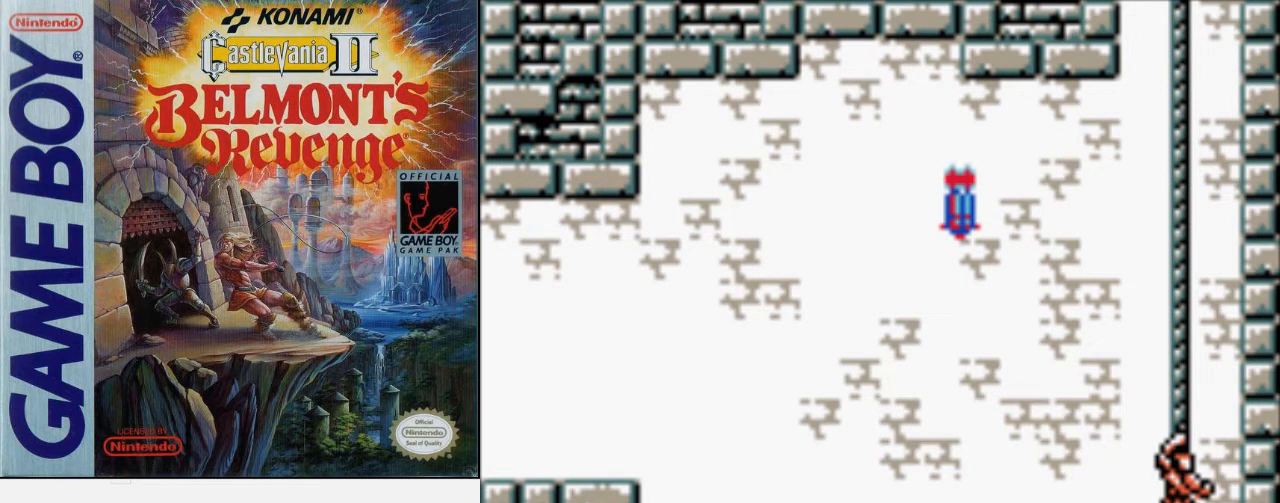
{"buttons": [], "events": []}
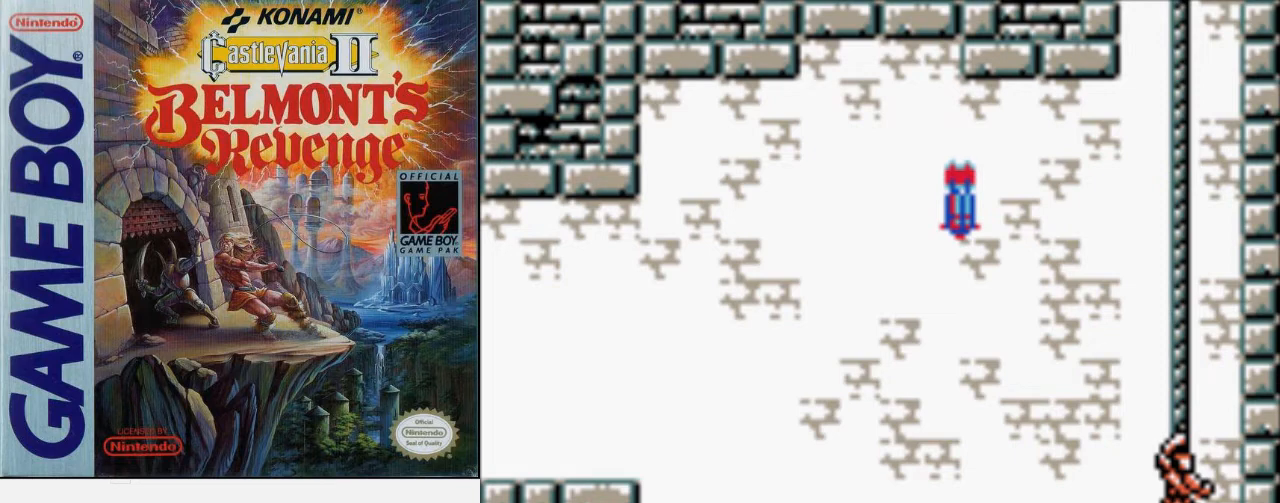
{"buttons": [], "events": []}
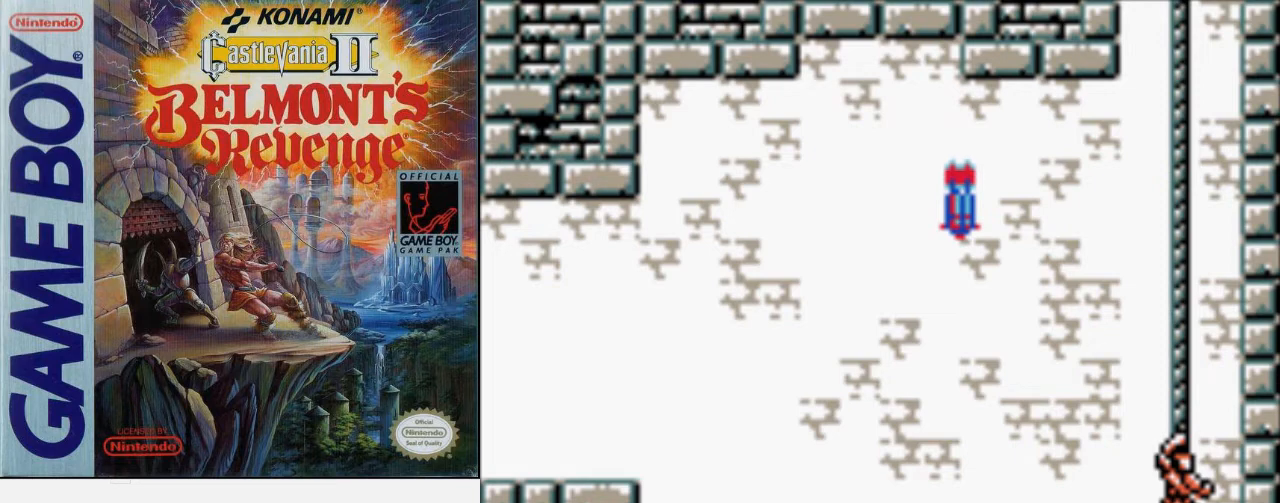
{"buttons": [], "events": []}
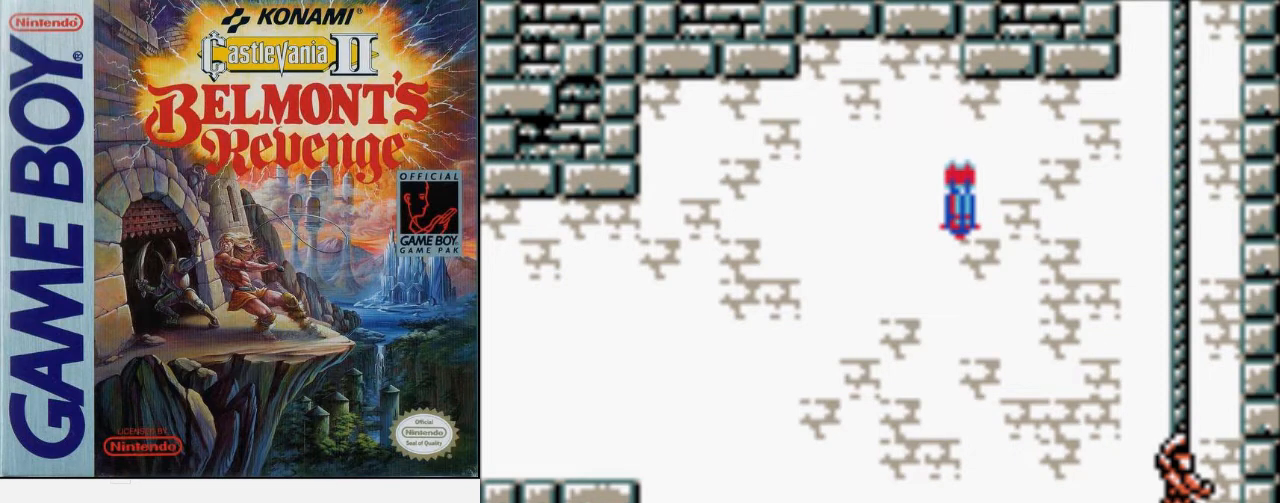
{"buttons": ["A", "DPAD_DOWN"], "events": [[200, "DPAD_DOWN", "down"], [233, "A", "down"]]}
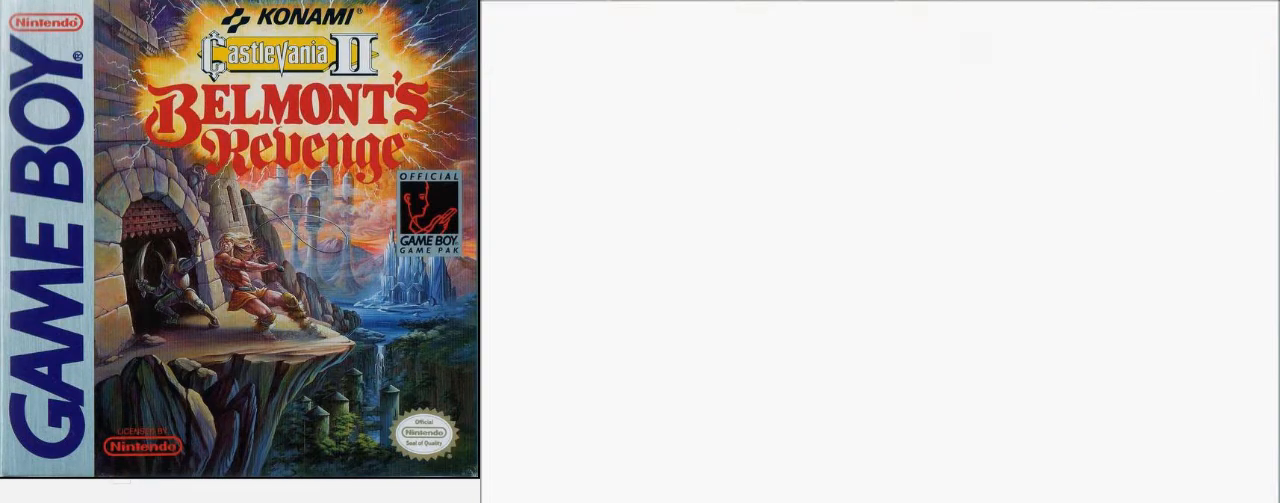
{"buttons": ["DPAD_LEFT"], "events": [[467, "A", "up"], [500, "DPAD_DOWN", "up"], [500, "DPAD_LEFT", "down"]]}
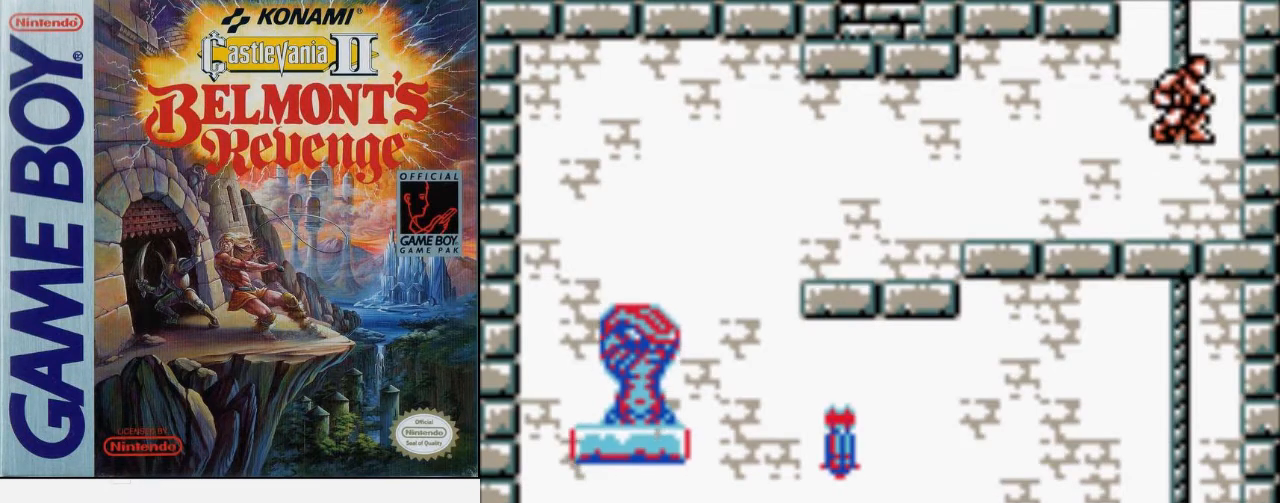
{"buttons": ["DPAD_LEFT"], "events": []}
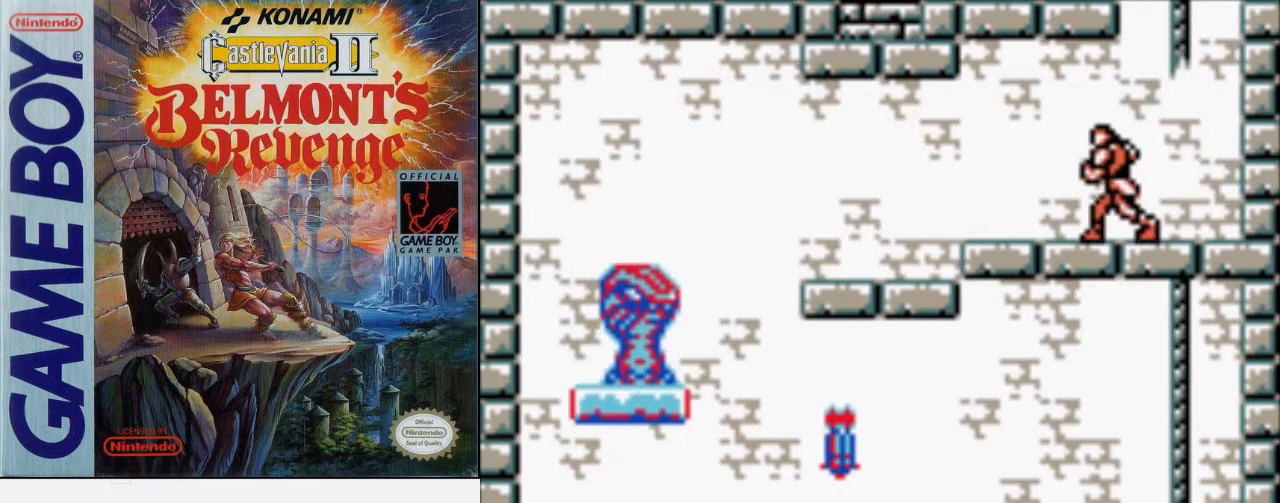
{"buttons": ["DPAD_LEFT"], "events": []}